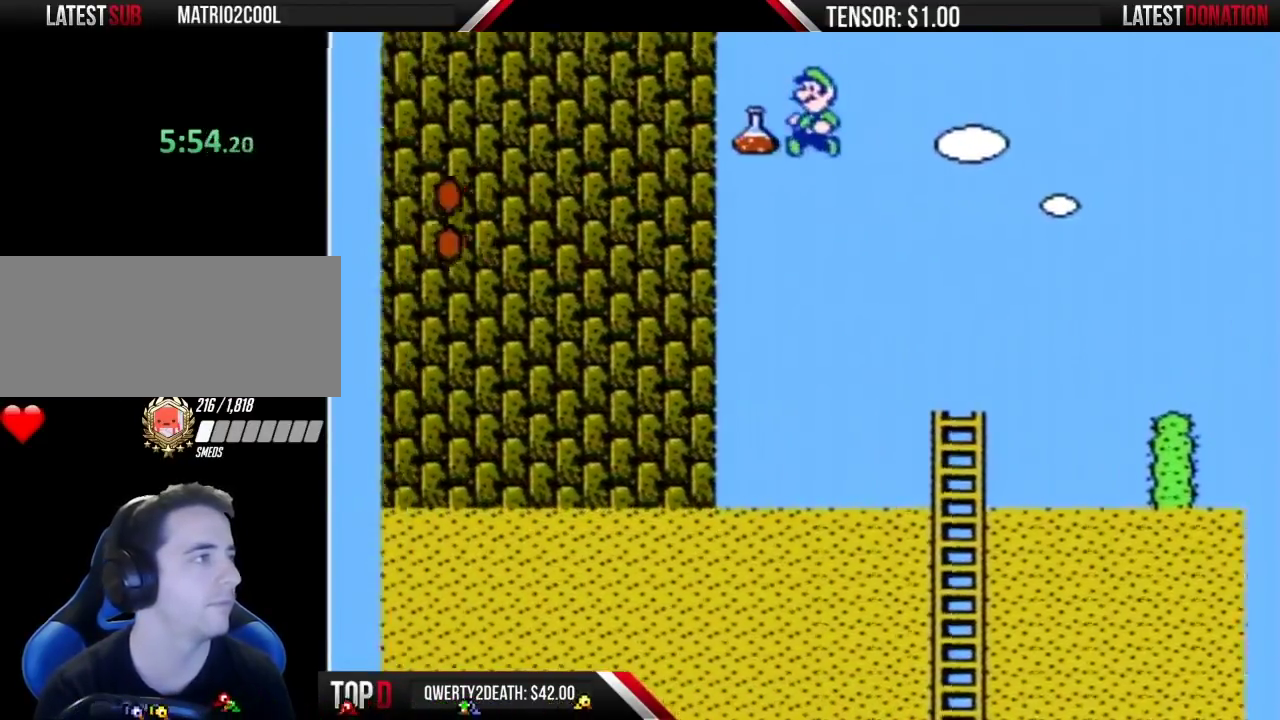
Gameplay with a controller (Nintendo layout); each line is a JSON object with the inputs held at the frame after it. "events" lists button and stick changes between this image and that frame as [ms after this image, input, new state], when the widget could be followed in between. Not read: L3 R3.
{"buttons": ["A", "B", "DPAD_LEFT"], "events": [[50, "A", "up"], [200, "A", "down"]]}
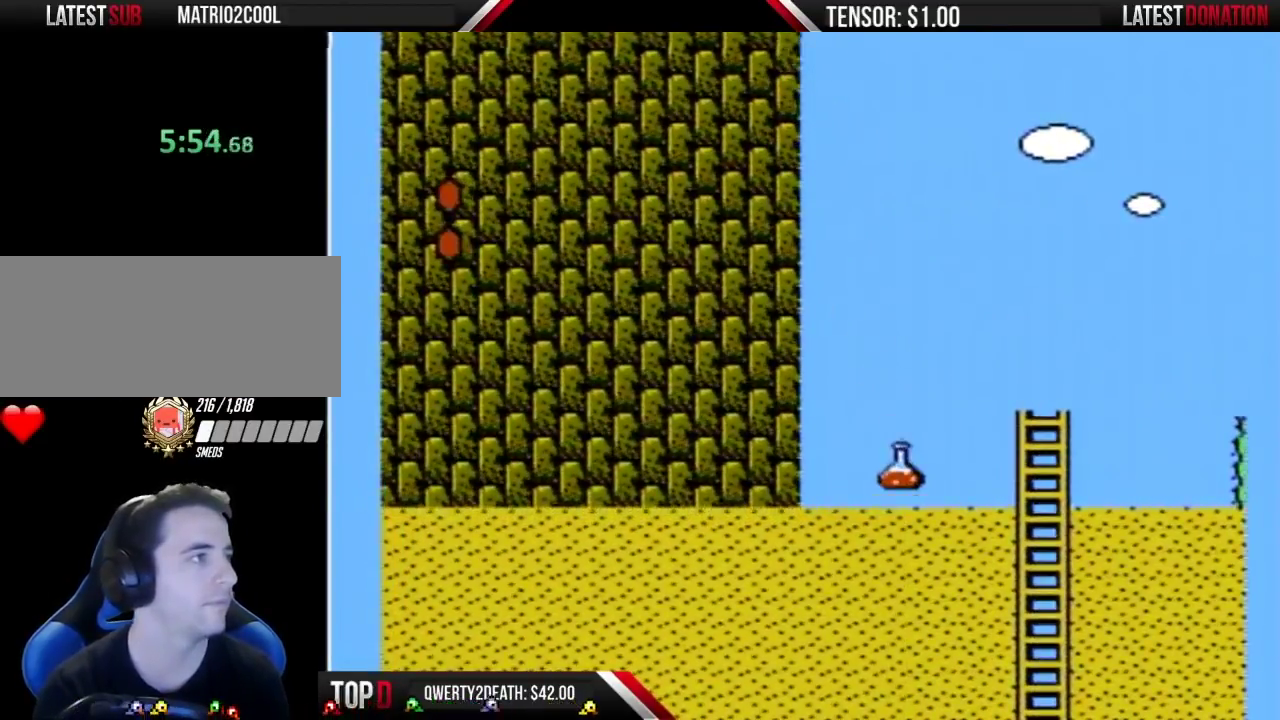
{"buttons": ["A", "B", "DPAD_LEFT"], "events": []}
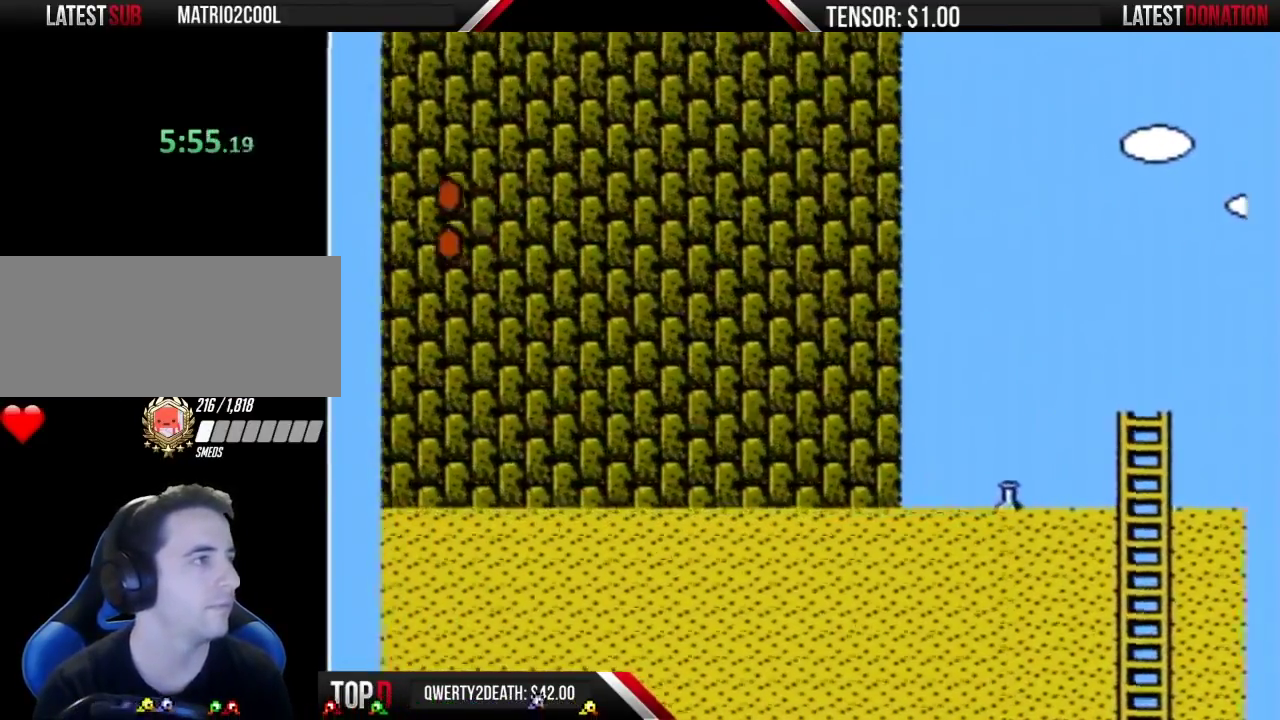
{"buttons": ["B", "DPAD_LEFT"], "events": [[233, "A", "up"]]}
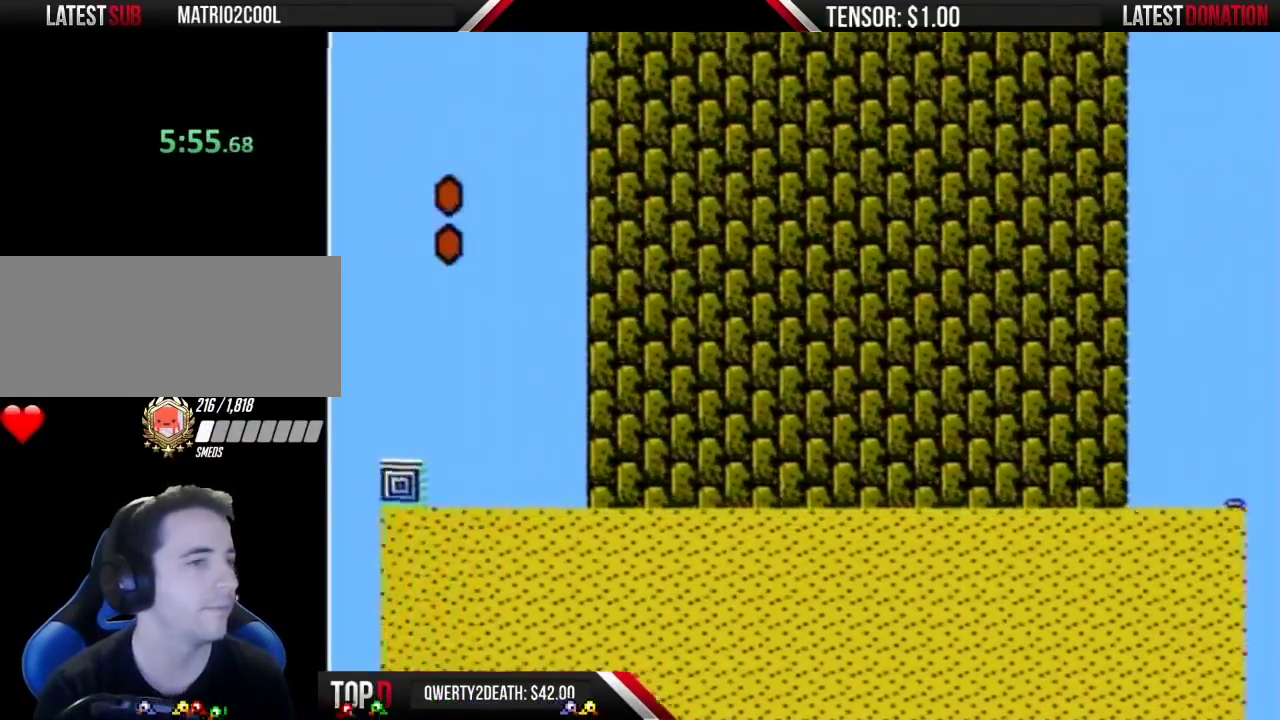
{"buttons": ["B", "DPAD_LEFT"], "events": []}
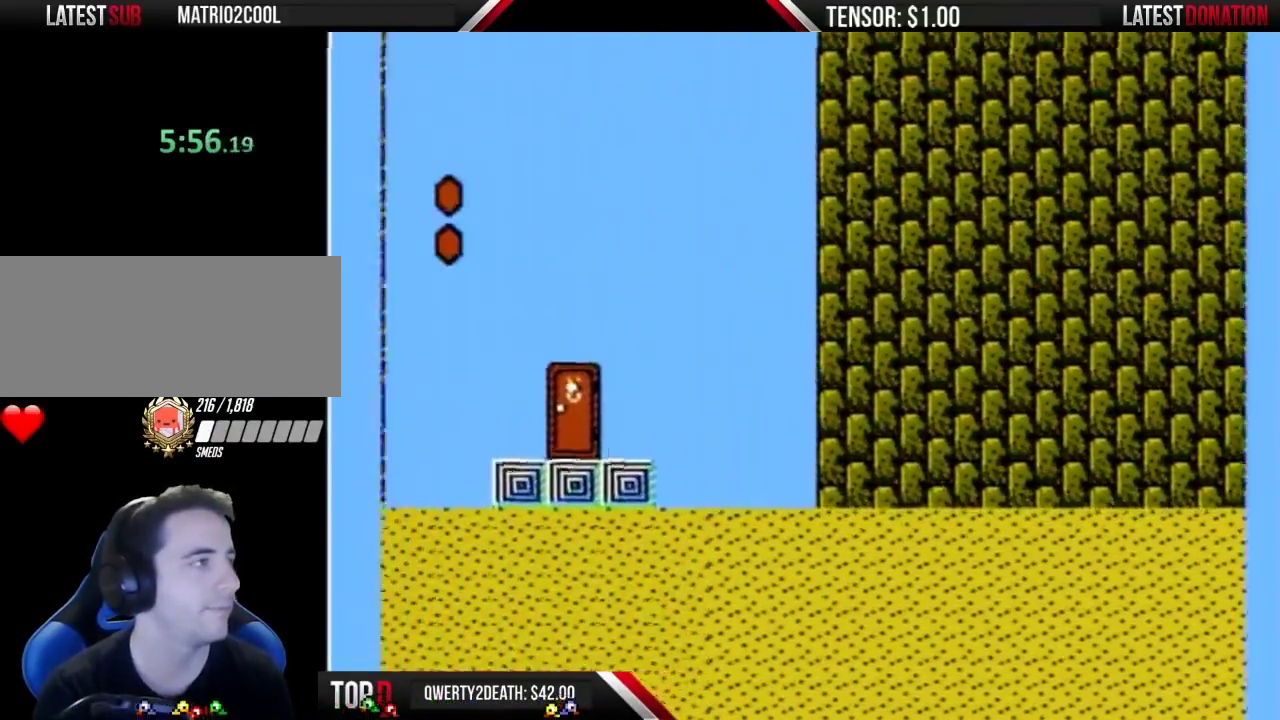
{"buttons": ["B"], "events": [[167, "DPAD_LEFT", "up"], [200, "DPAD_RIGHT", "down"], [367, "DPAD_RIGHT", "up"]]}
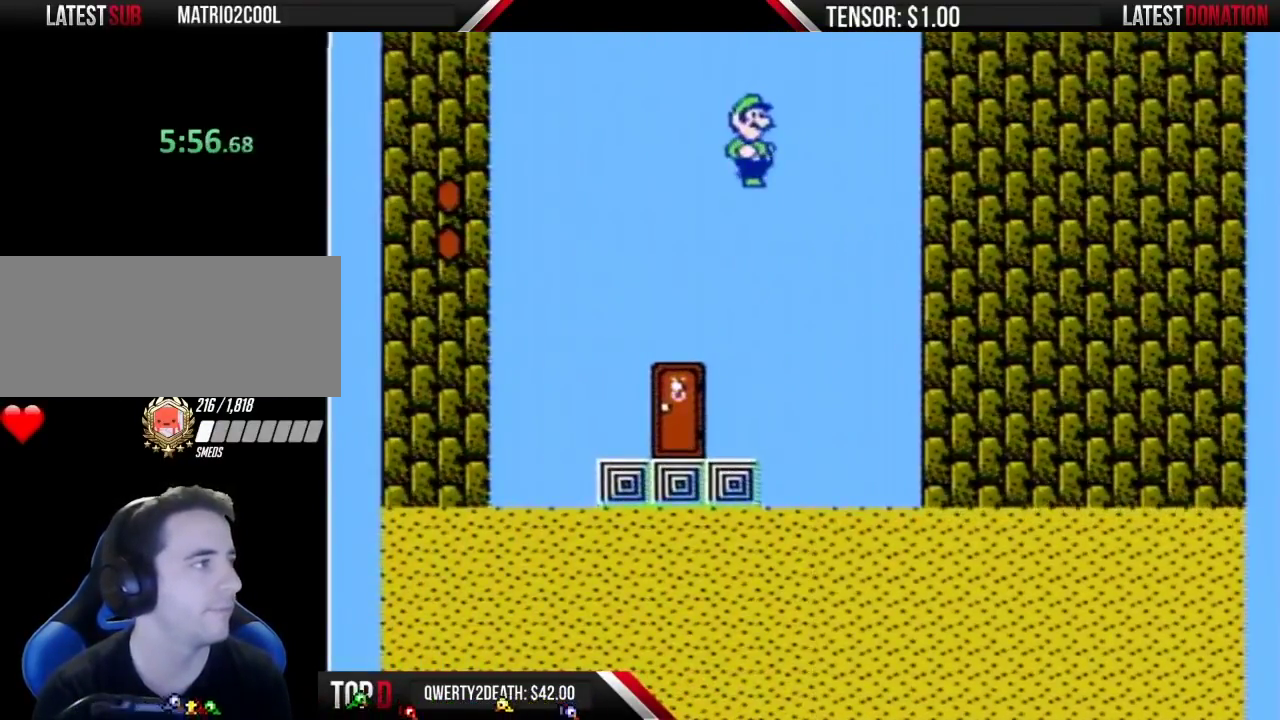
{"buttons": ["DPAD_UP"], "events": [[267, "DPAD_RIGHT", "down"], [383, "B", "up"], [383, "DPAD_RIGHT", "up"], [450, "DPAD_UP", "down"]]}
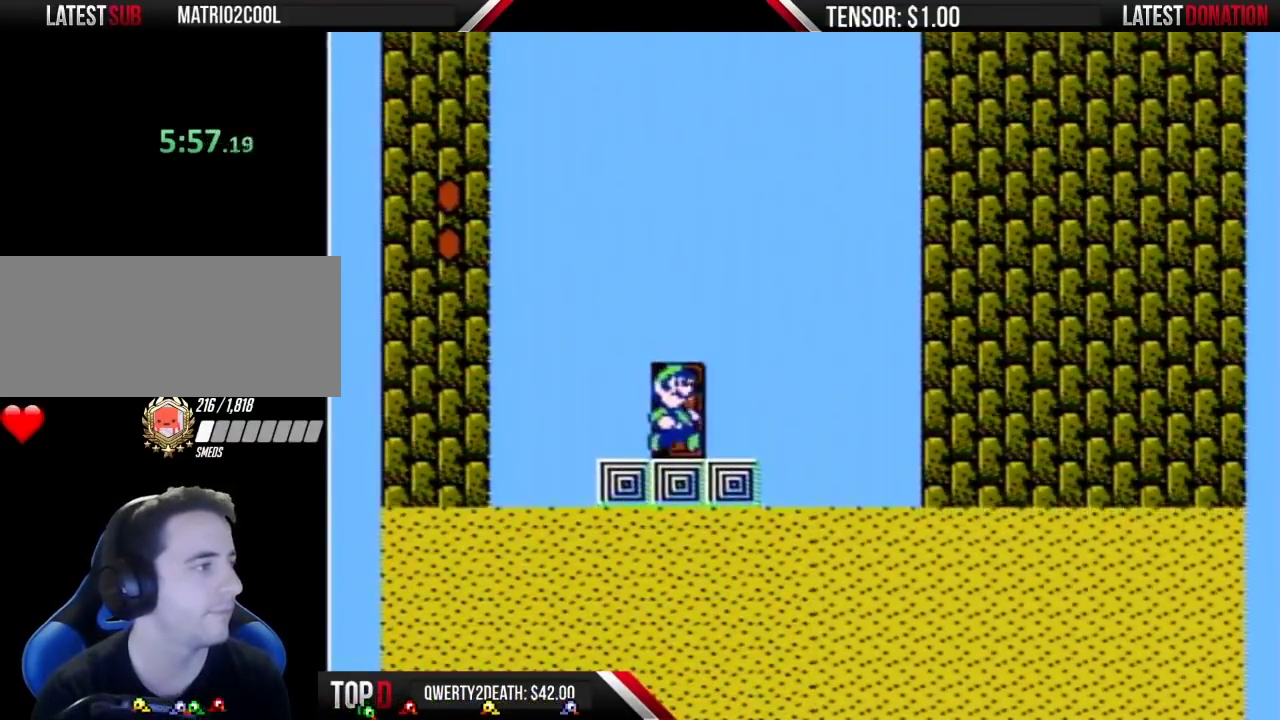
{"buttons": ["B"], "events": [[233, "DPAD_UP", "up"], [333, "B", "down"]]}
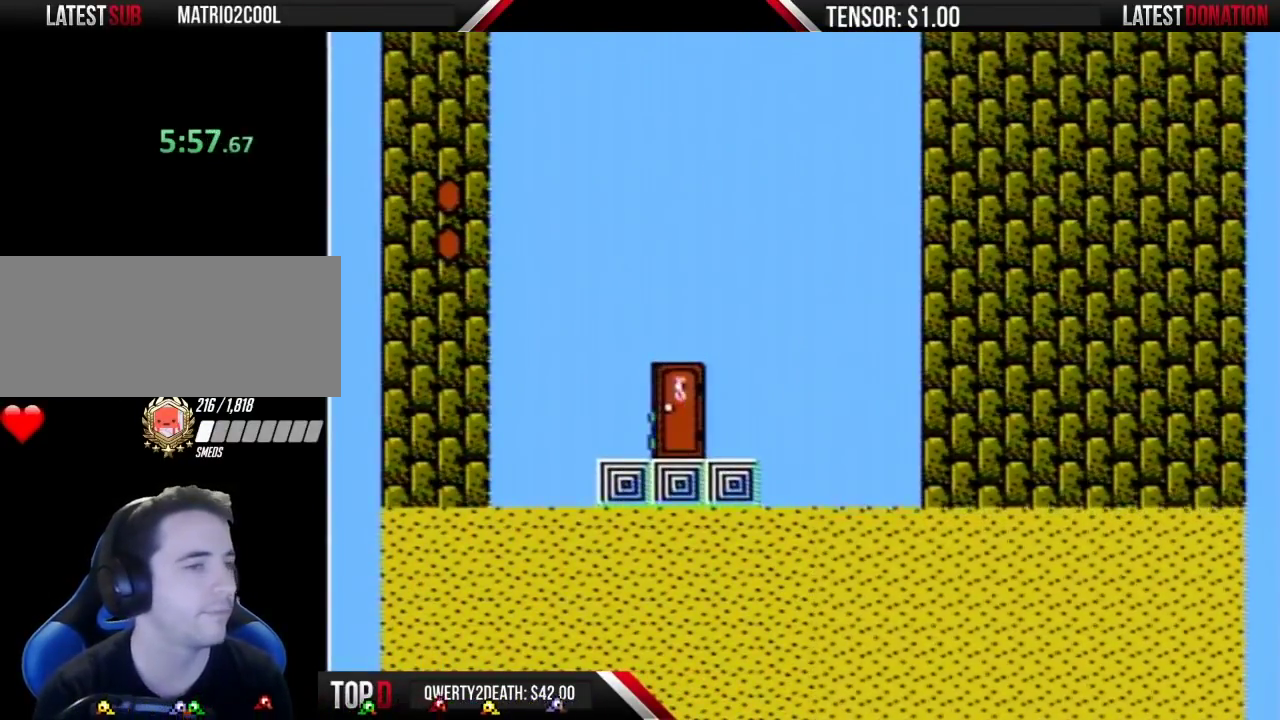
{"buttons": ["B"], "events": []}
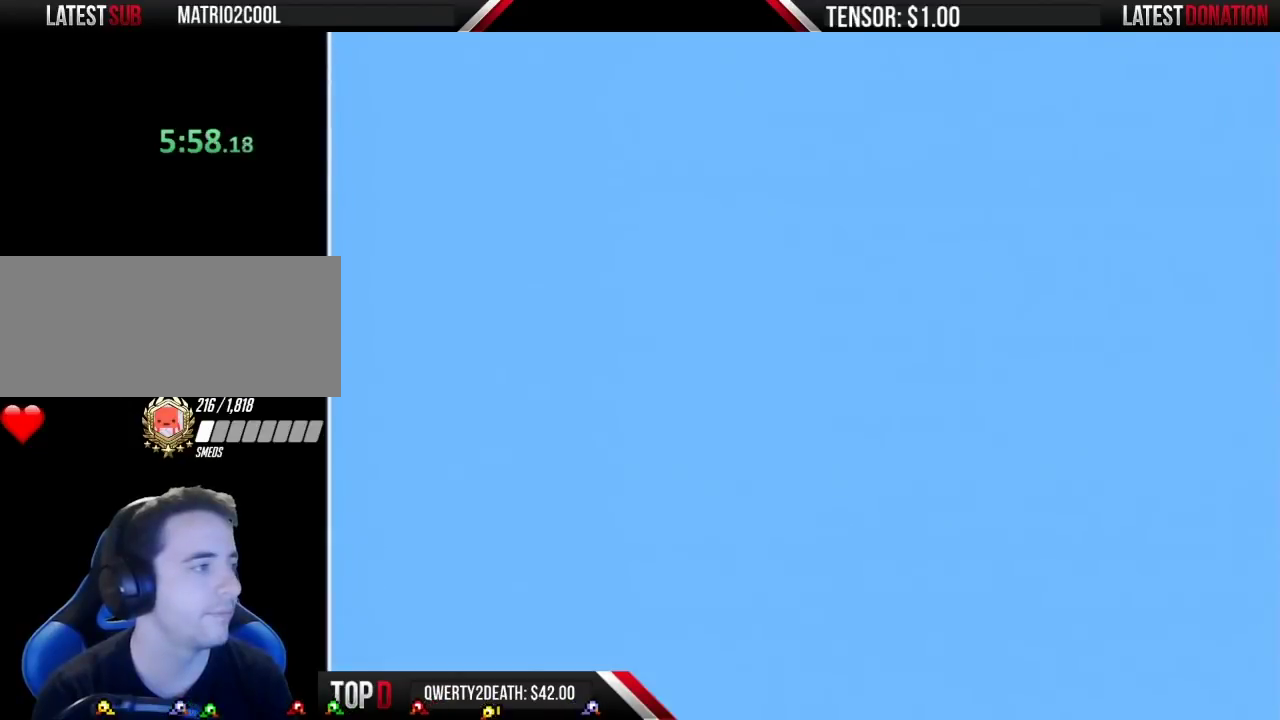
{"buttons": ["B"], "events": []}
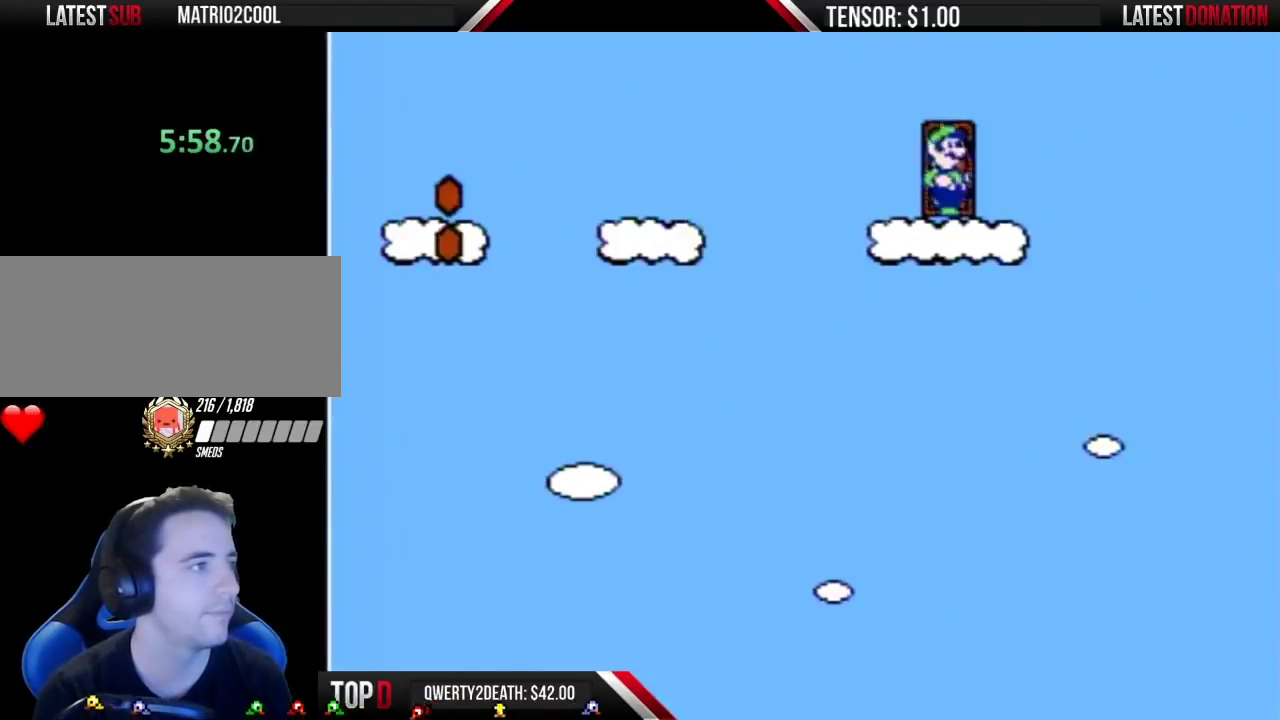
{"buttons": ["A", "B", "DPAD_LEFT"], "events": [[83, "DPAD_LEFT", "down"], [167, "A", "down"]]}
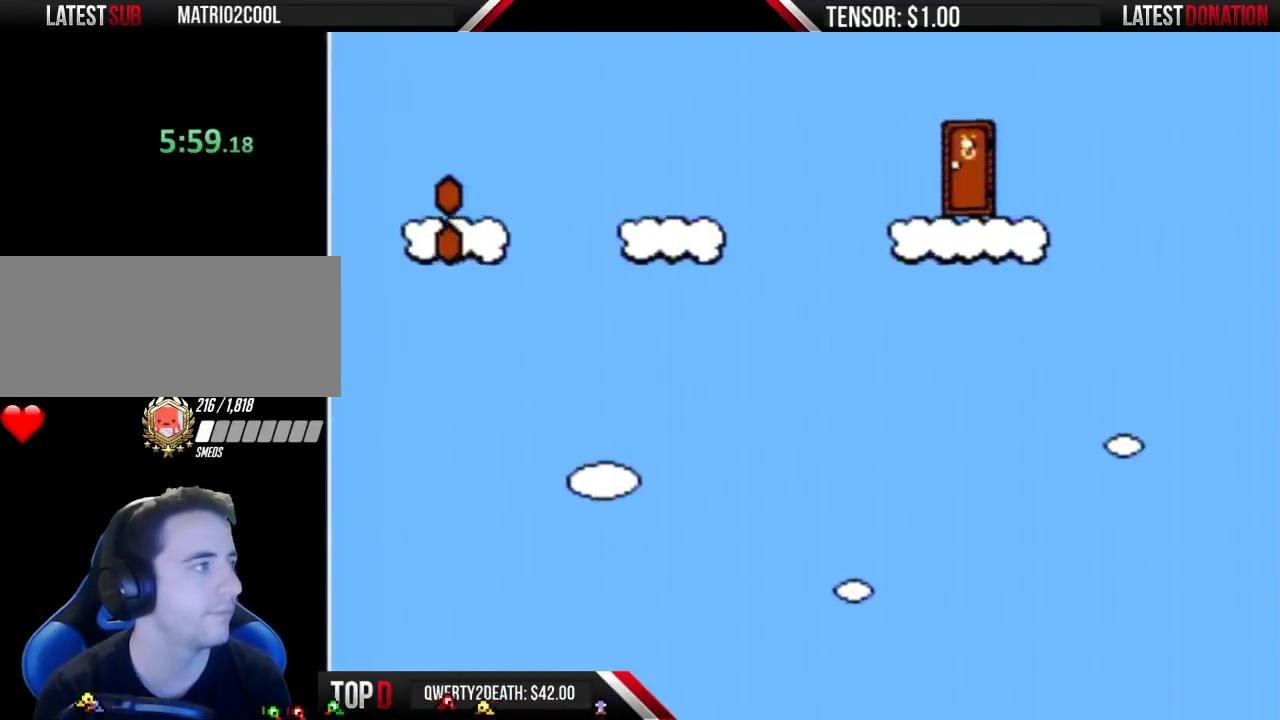
{"buttons": ["B", "DPAD_LEFT"], "events": [[100, "A", "up"]]}
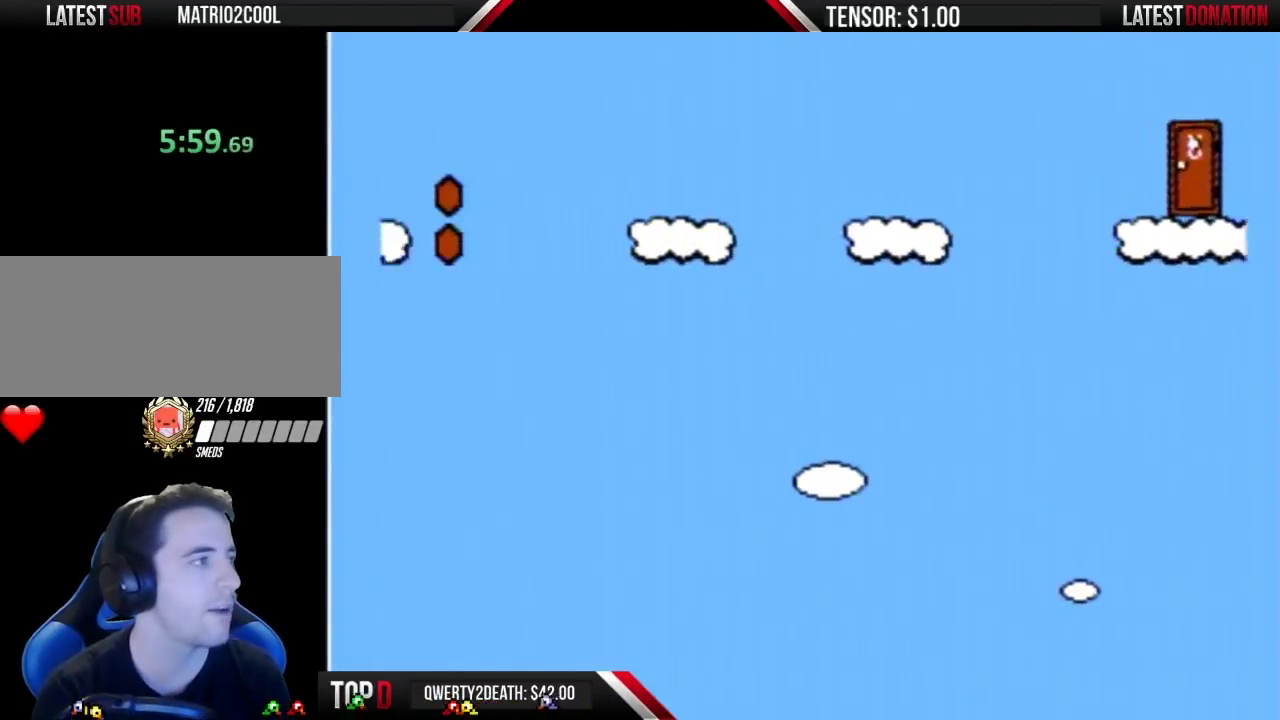
{"buttons": ["A", "B", "DPAD_LEFT"], "events": [[417, "A", "down"]]}
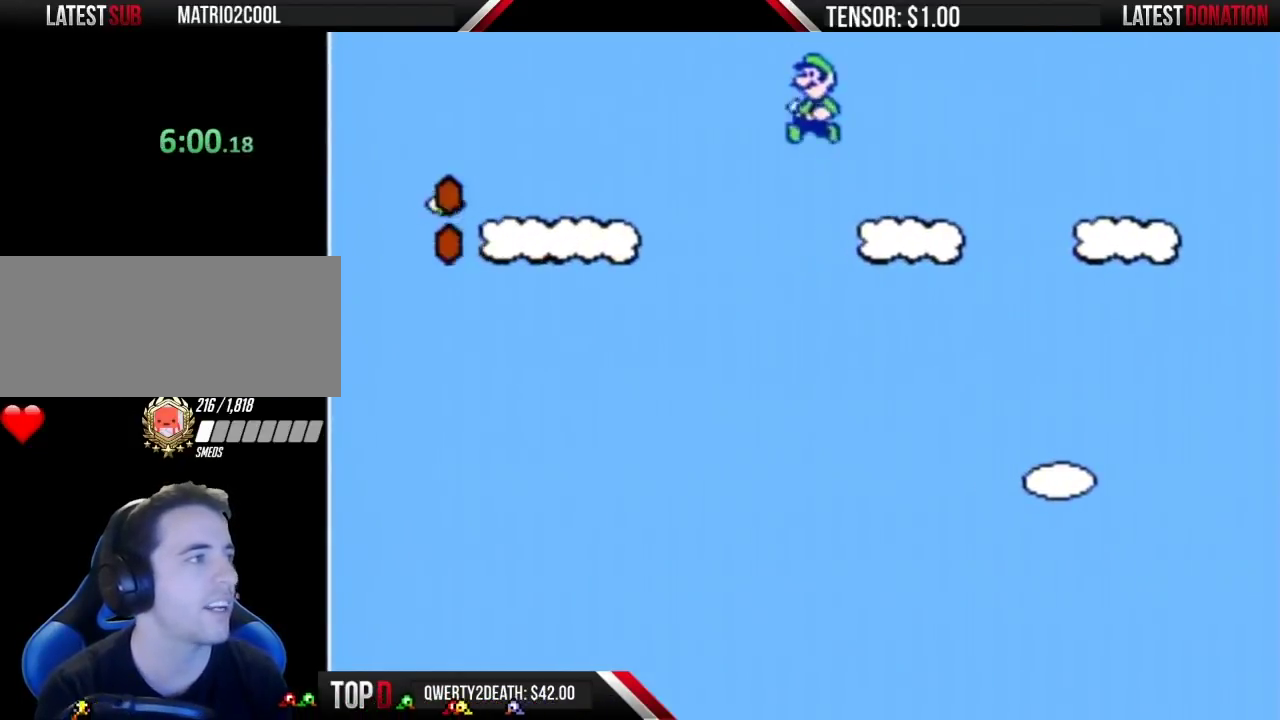
{"buttons": ["A", "B", "DPAD_LEFT"], "events": []}
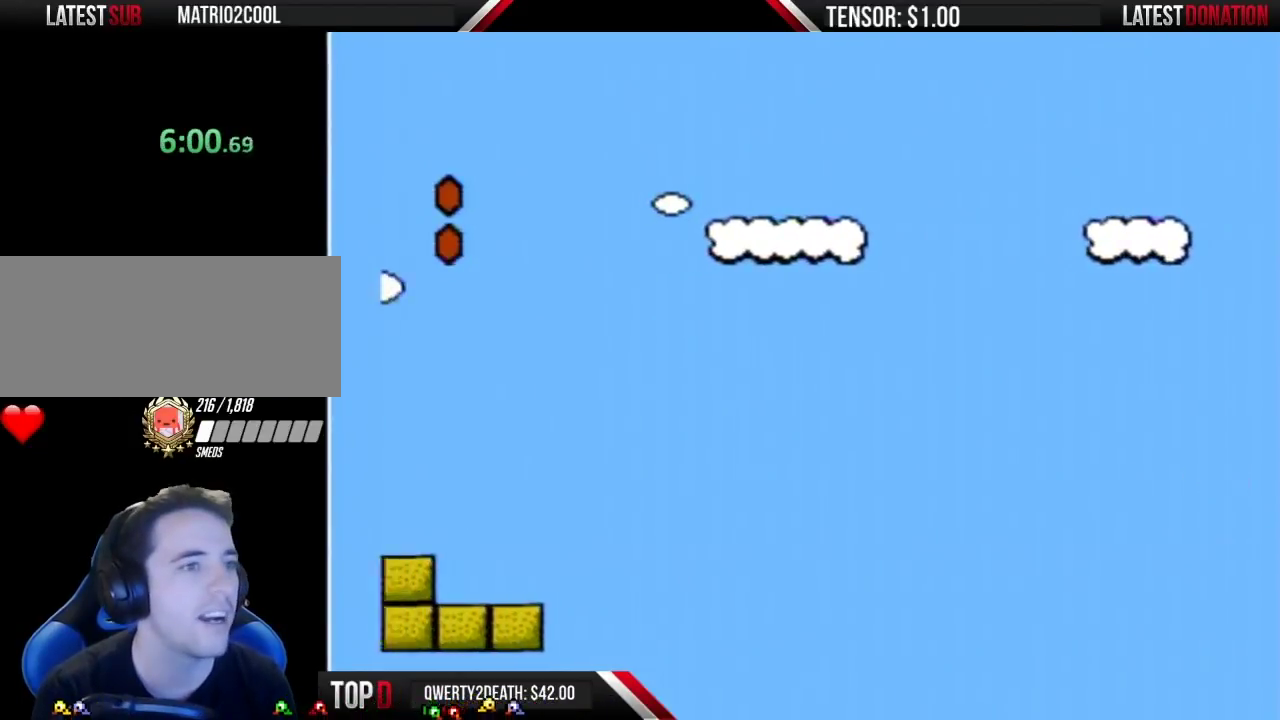
{"buttons": ["A", "B", "DPAD_LEFT"], "events": []}
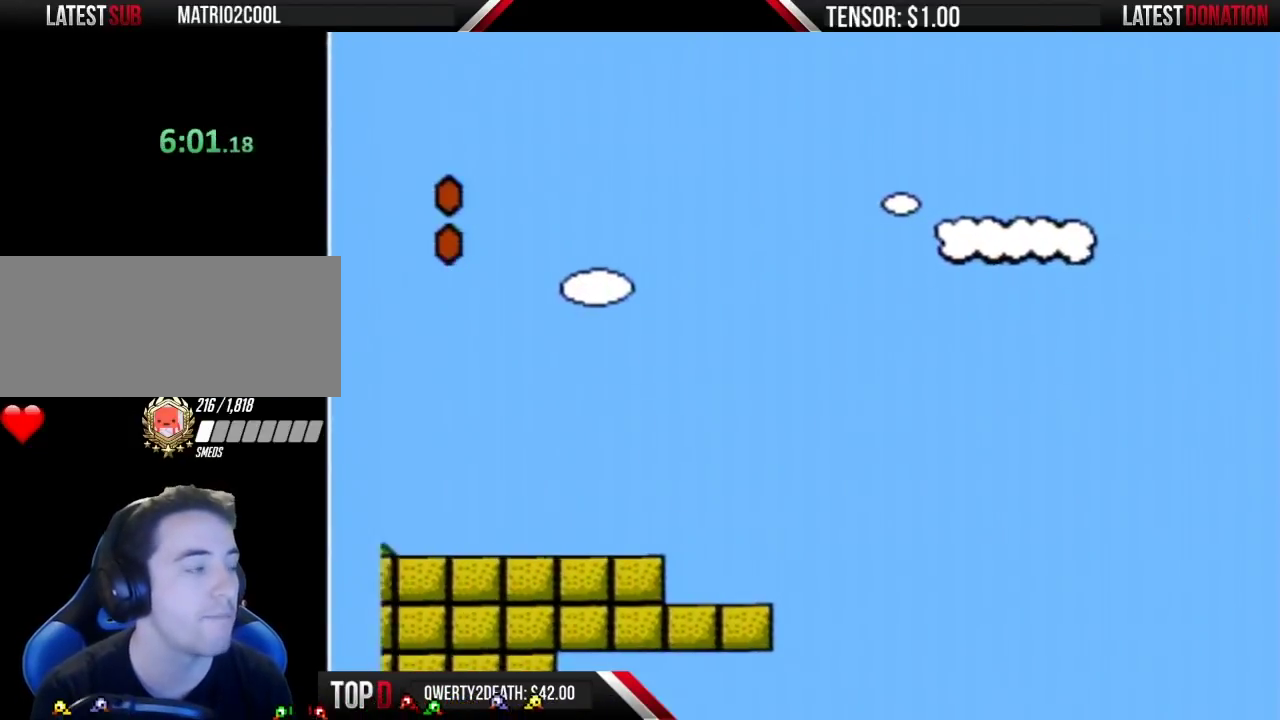
{"buttons": ["A", "B", "DPAD_LEFT"], "events": []}
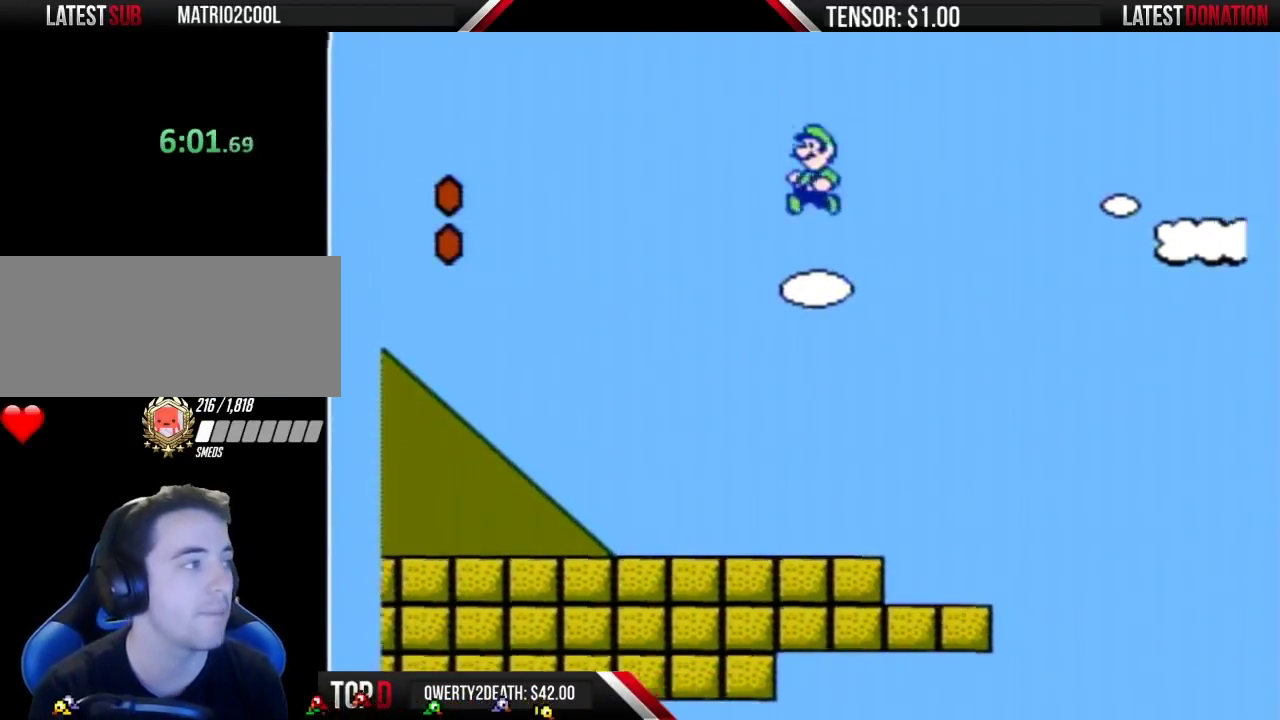
{"buttons": ["B", "DPAD_LEFT"], "events": [[83, "A", "up"]]}
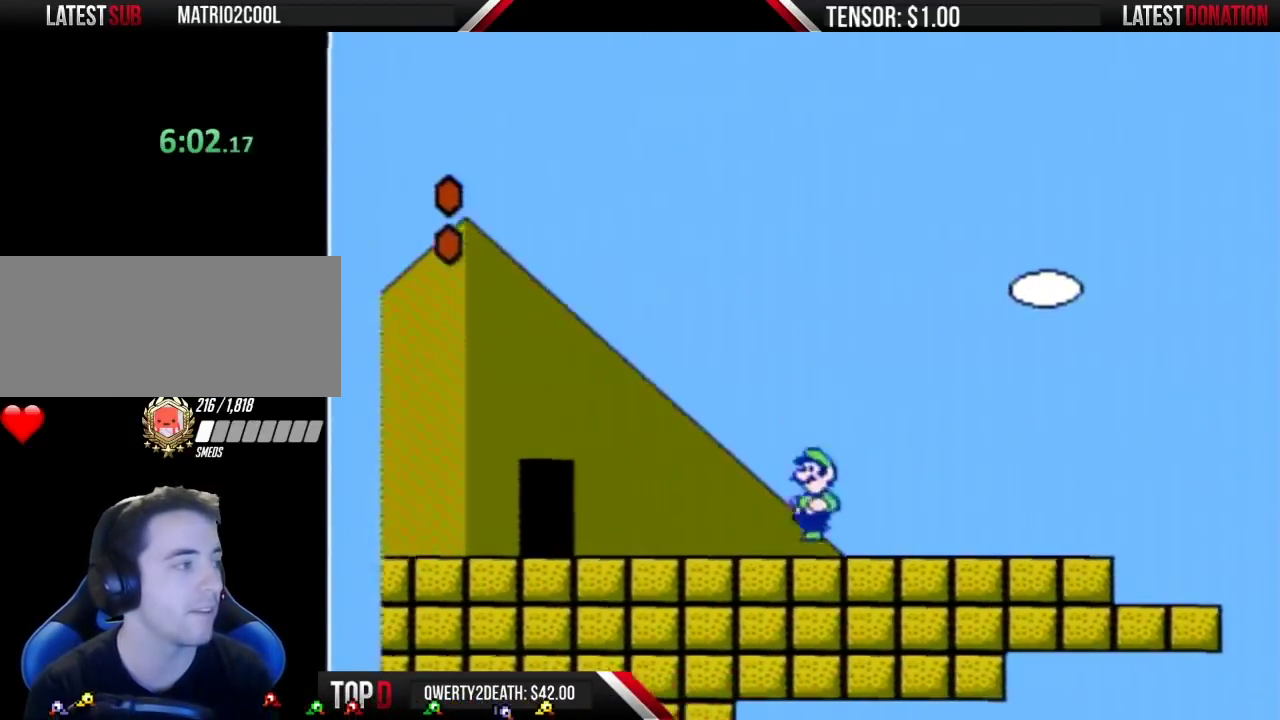
{"buttons": ["B", "DPAD_LEFT"], "events": []}
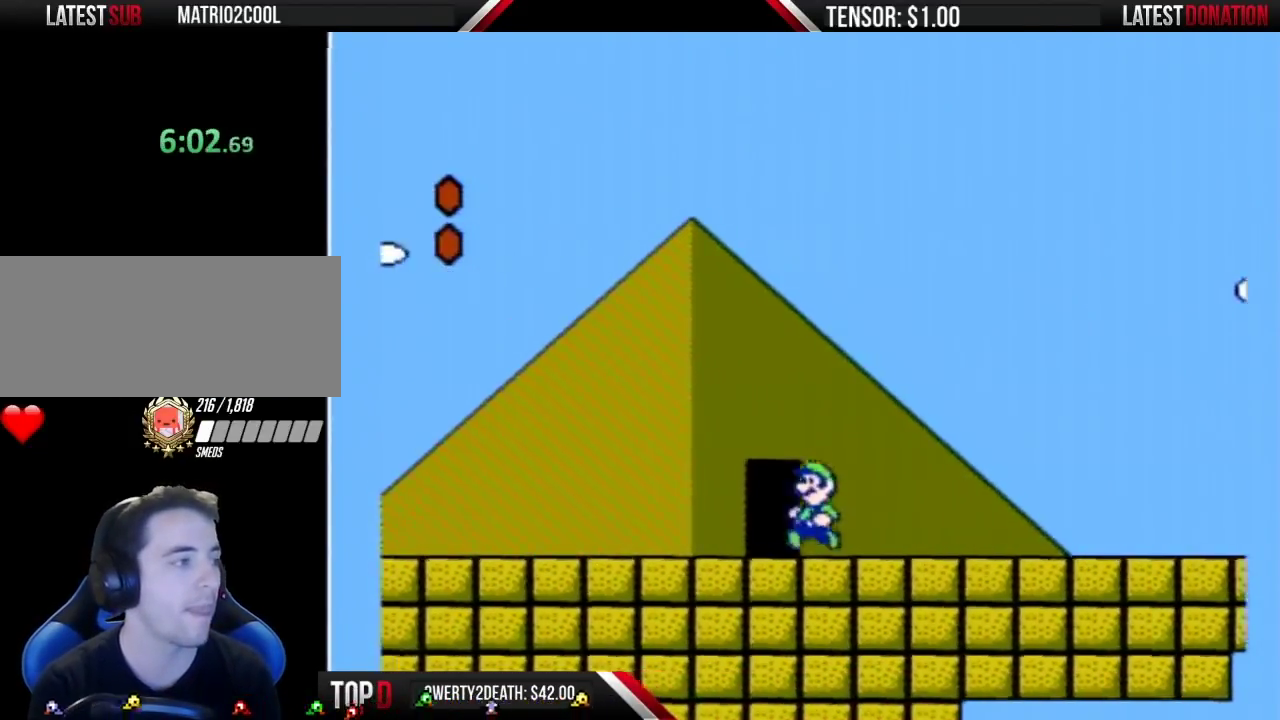
{"buttons": ["B", "DPAD_RIGHT"], "events": [[350, "DPAD_LEFT", "up"], [450, "DPAD_RIGHT", "down"]]}
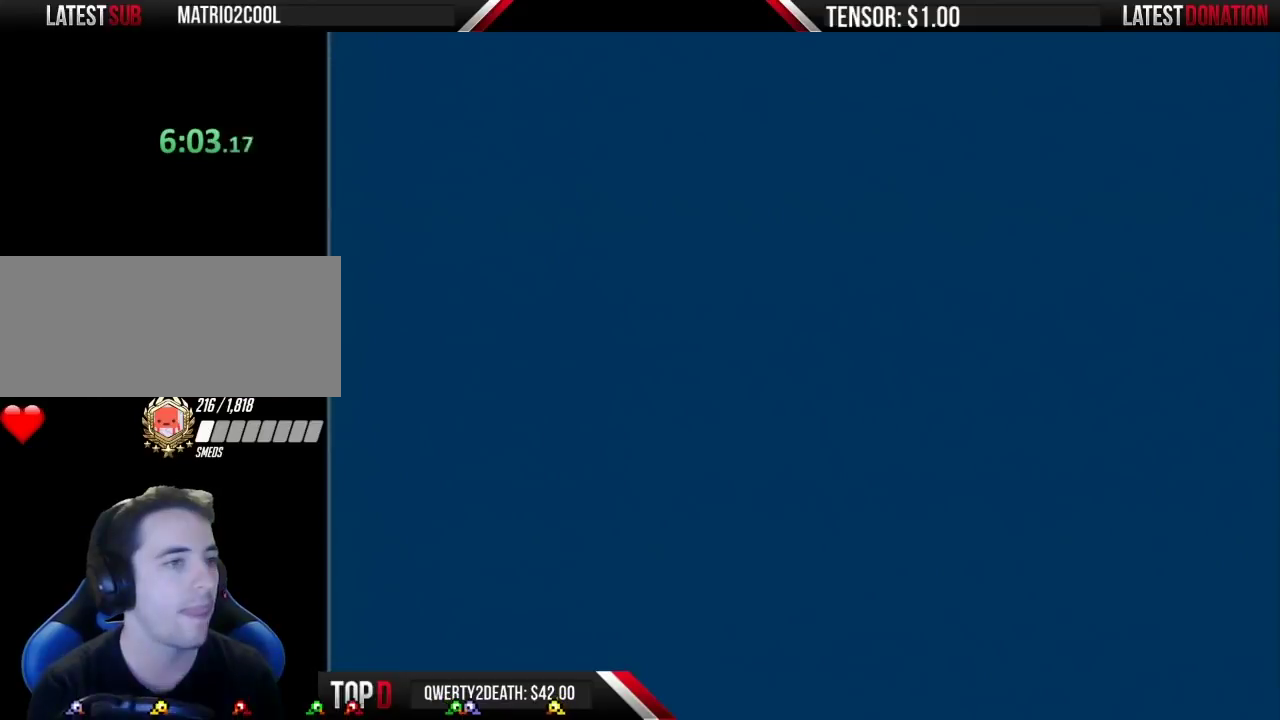
{"buttons": ["B", "DPAD_RIGHT"], "events": []}
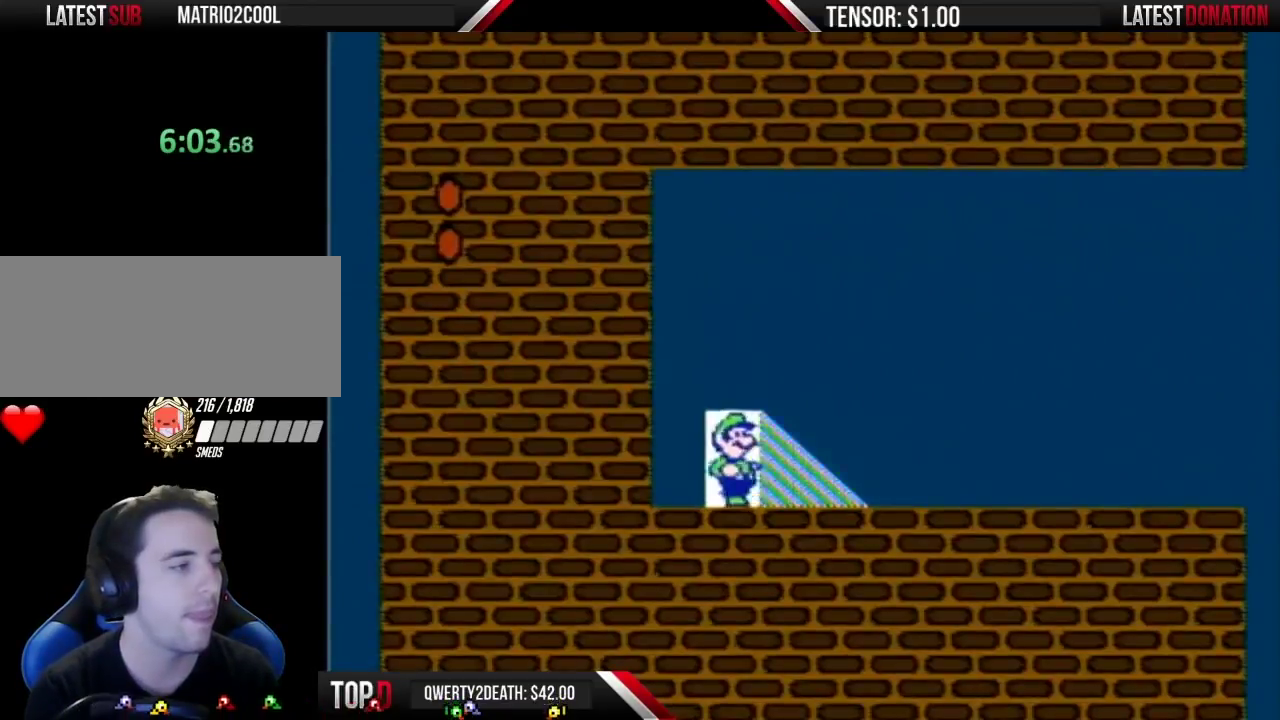
{"buttons": ["B", "DPAD_RIGHT"], "events": []}
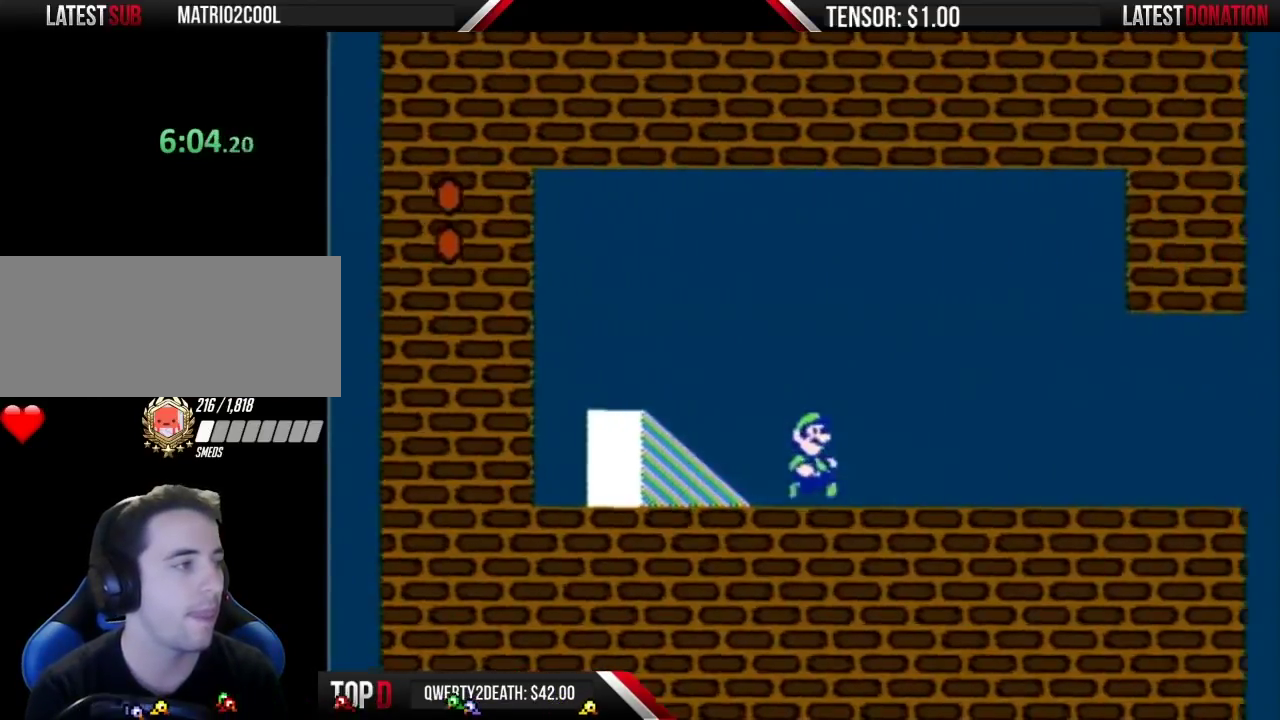
{"buttons": ["B", "DPAD_RIGHT"], "events": []}
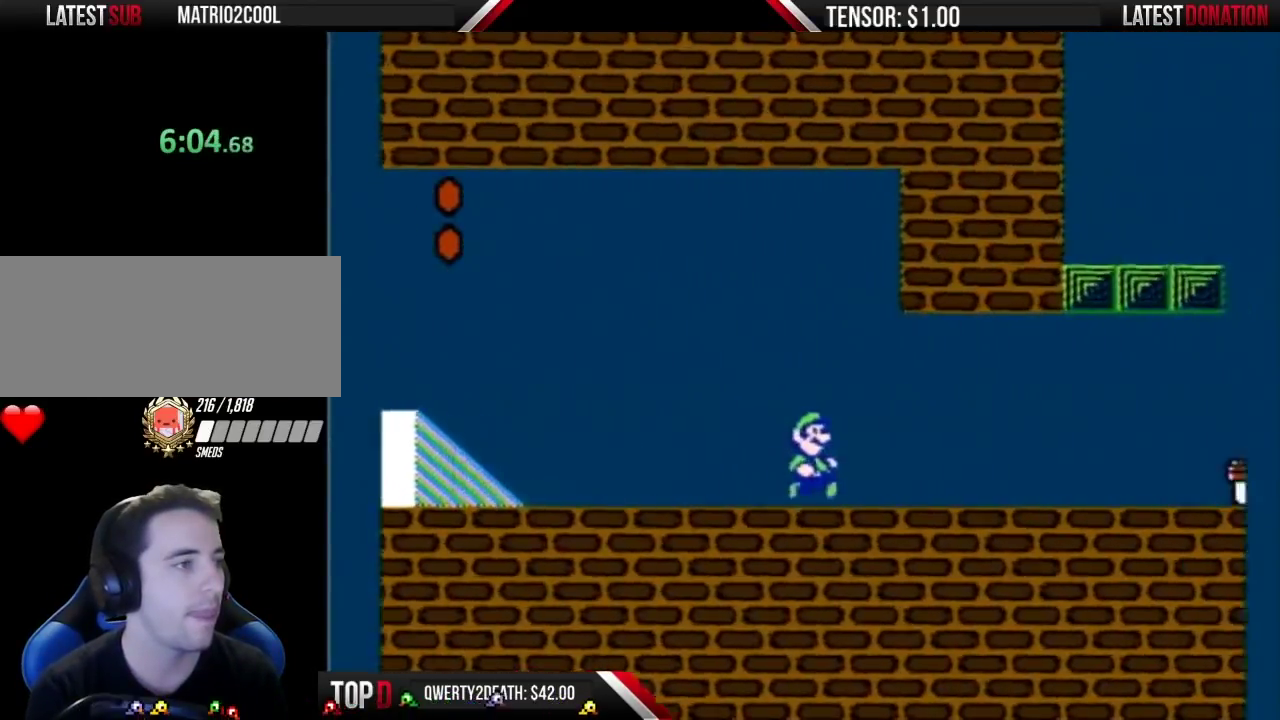
{"buttons": ["B", "DPAD_RIGHT"], "events": []}
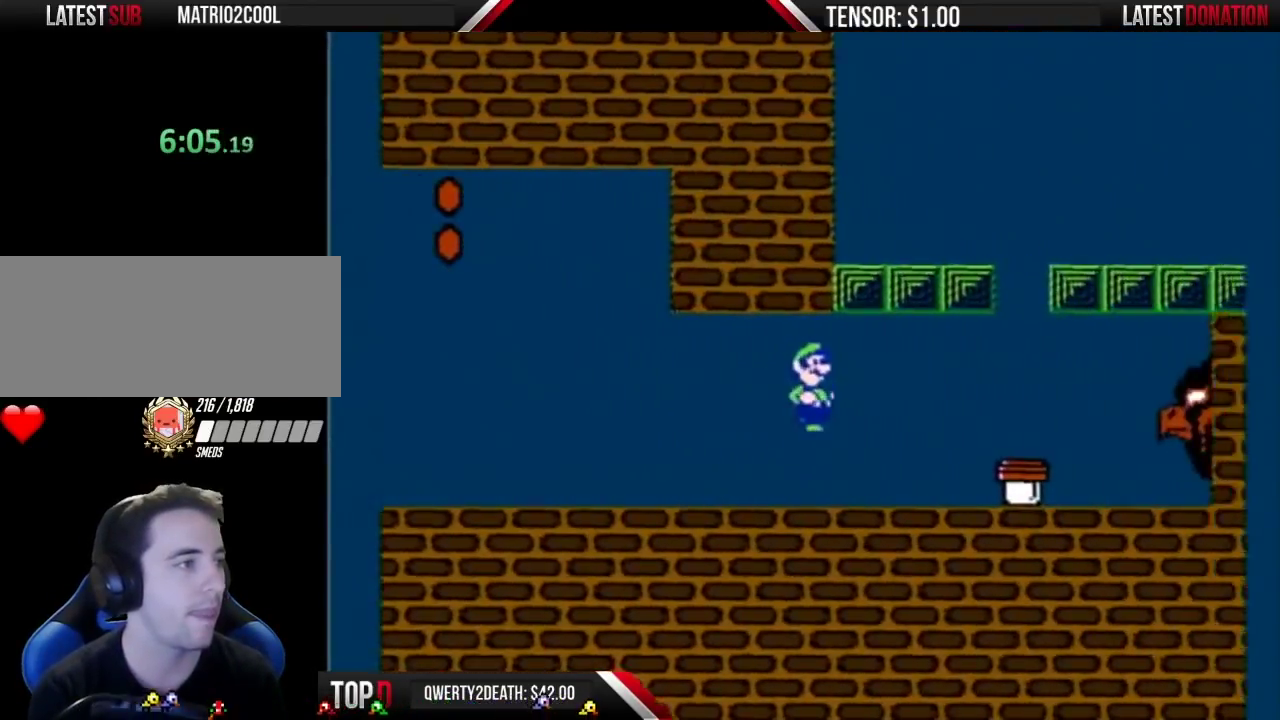
{"buttons": ["DPAD_LEFT"], "events": [[350, "DPAD_RIGHT", "up"], [383, "B", "up"], [450, "DPAD_LEFT", "down"]]}
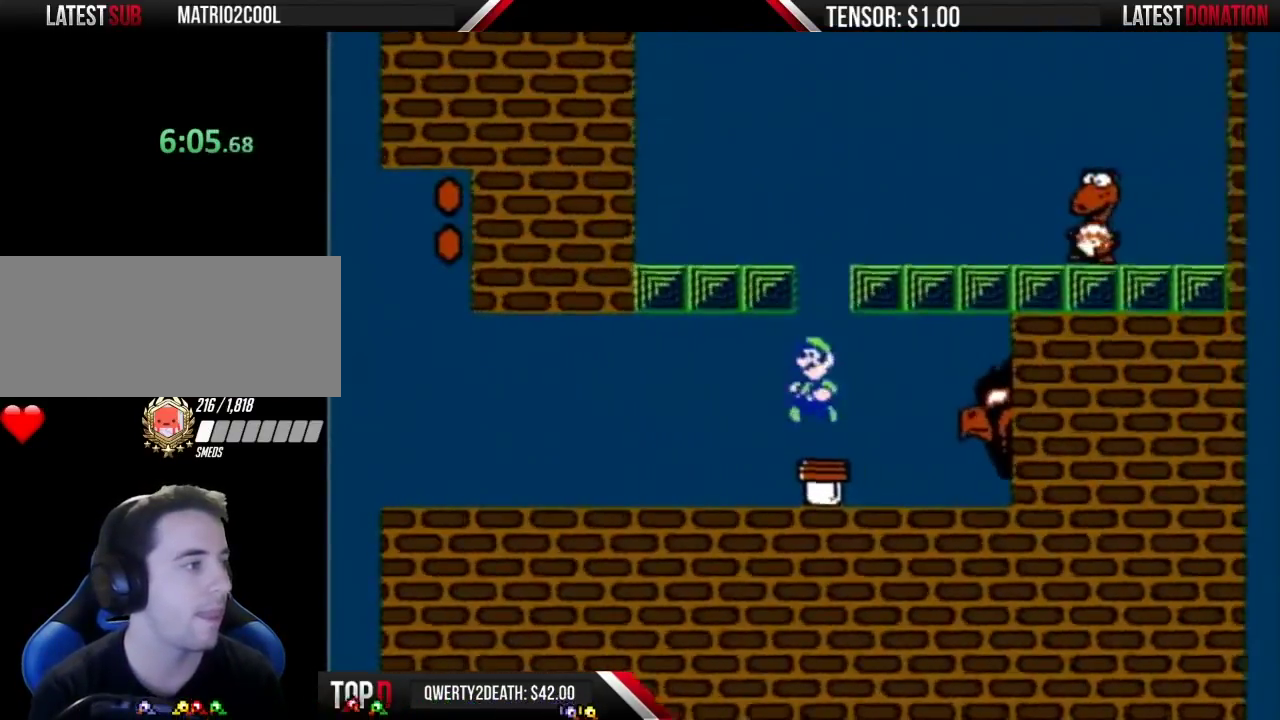
{"buttons": ["B"], "events": [[167, "B", "down"], [167, "DPAD_LEFT", "up"]]}
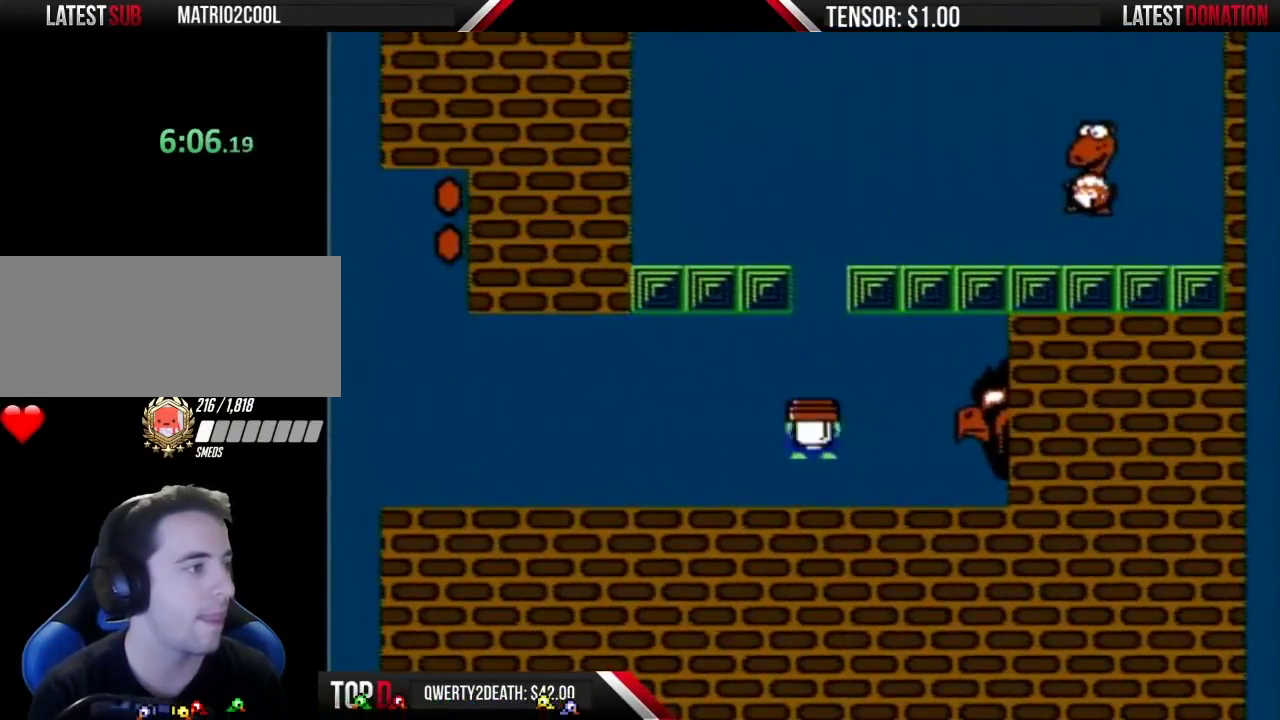
{"buttons": ["A", "B", "DPAD_RIGHT"], "events": [[333, "DPAD_RIGHT", "down"], [417, "A", "down"]]}
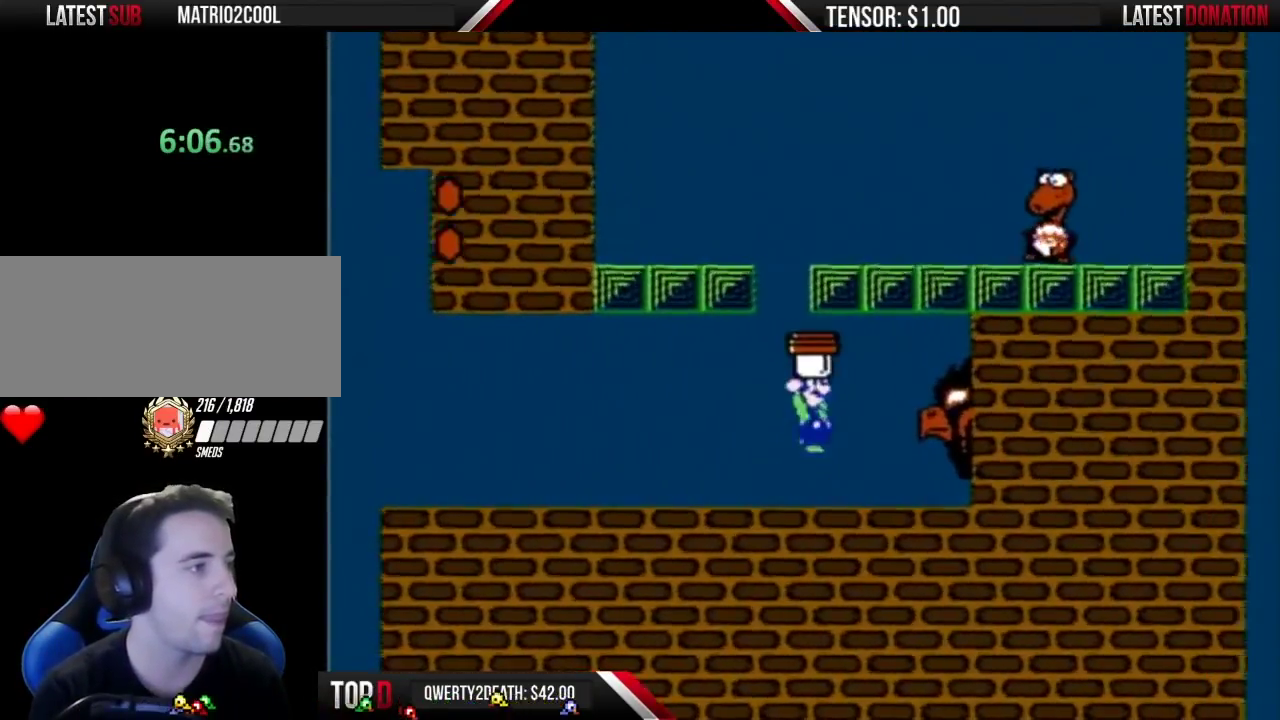
{"buttons": ["B", "DPAD_RIGHT"], "events": [[267, "A", "up"]]}
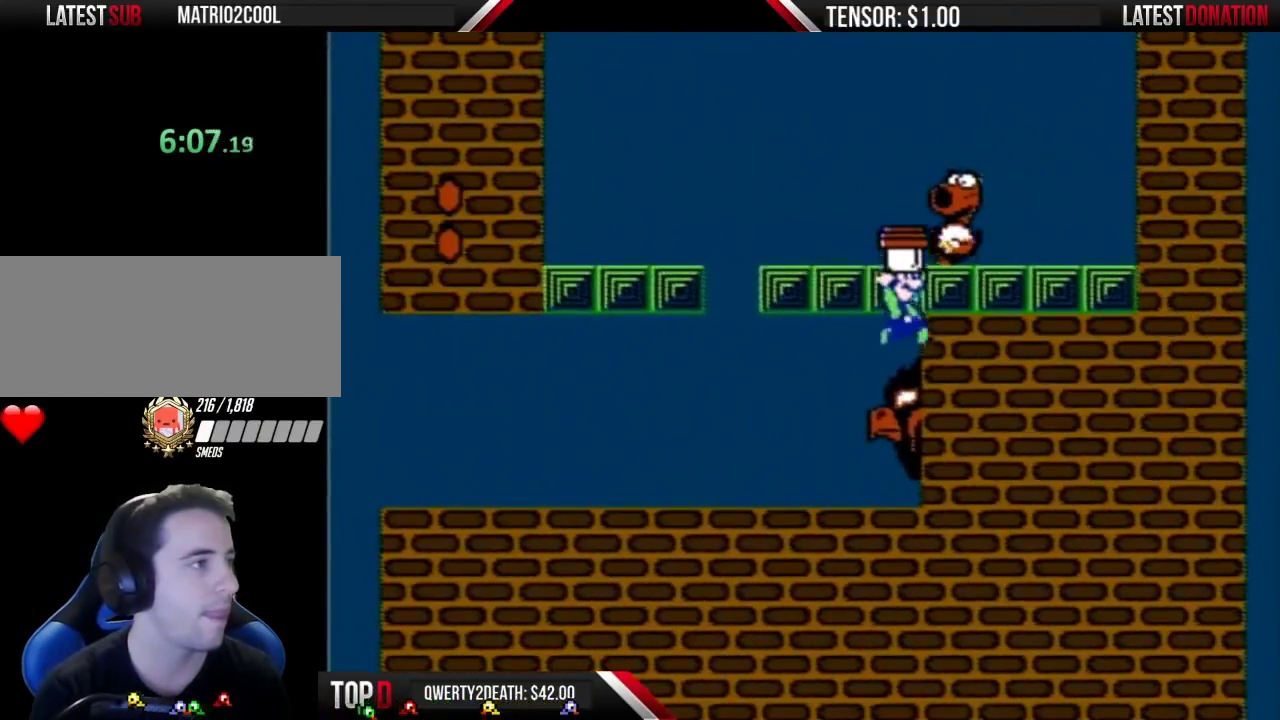
{"buttons": ["A", "B", "DPAD_LEFT"], "events": [[17, "DPAD_RIGHT", "up"], [333, "DPAD_LEFT", "down"], [450, "A", "down"]]}
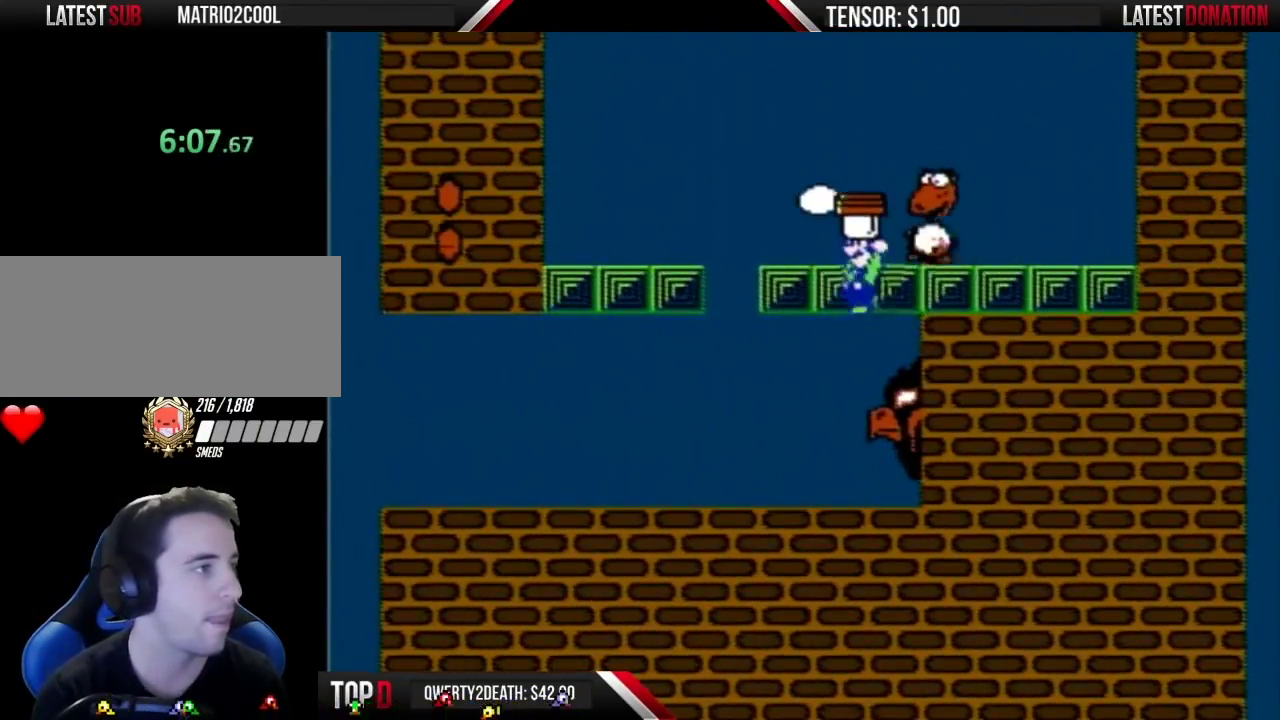
{"buttons": ["B", "DPAD_RIGHT"], "events": [[17, "DPAD_LEFT", "up"], [50, "DPAD_RIGHT", "down"], [83, "B", "up"], [133, "B", "down"], [167, "DPAD_RIGHT", "up"], [200, "A", "up"], [450, "DPAD_RIGHT", "down"]]}
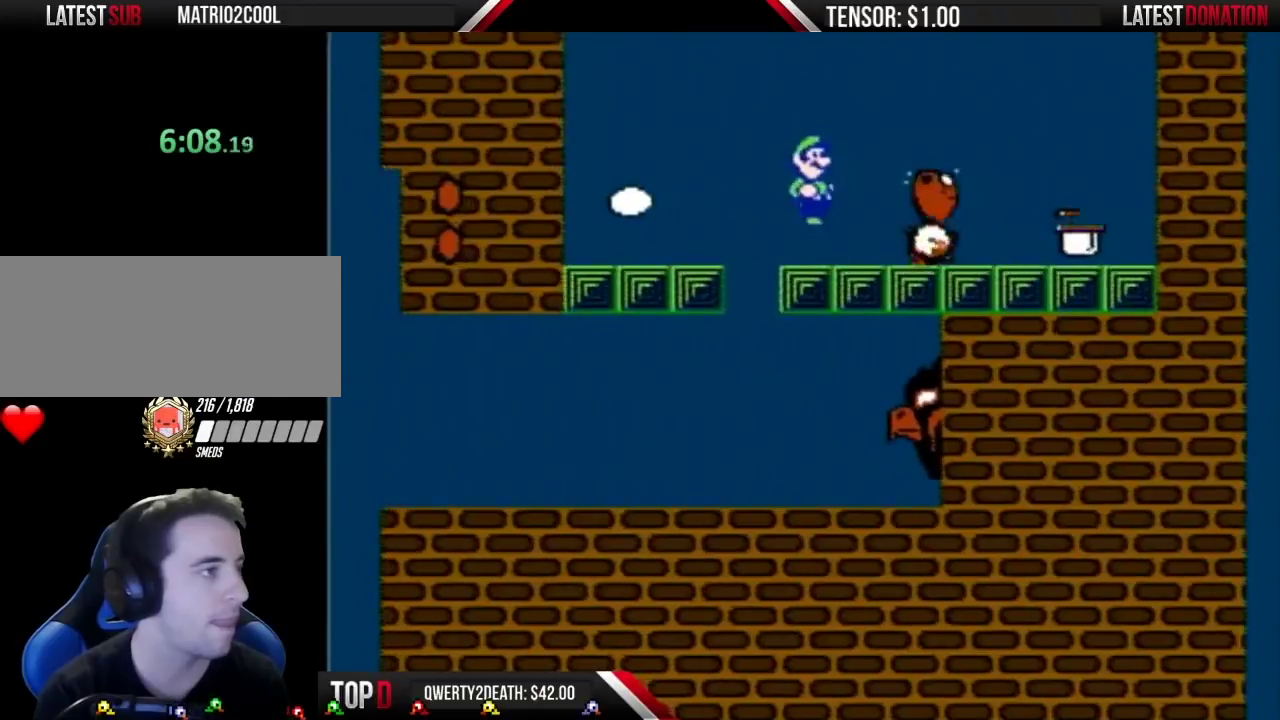
{"buttons": ["A", "B", "DPAD_RIGHT"], "events": [[100, "DPAD_RIGHT", "up"], [200, "DPAD_LEFT", "down"], [267, "DPAD_LEFT", "up"], [300, "A", "down"], [300, "DPAD_RIGHT", "down"]]}
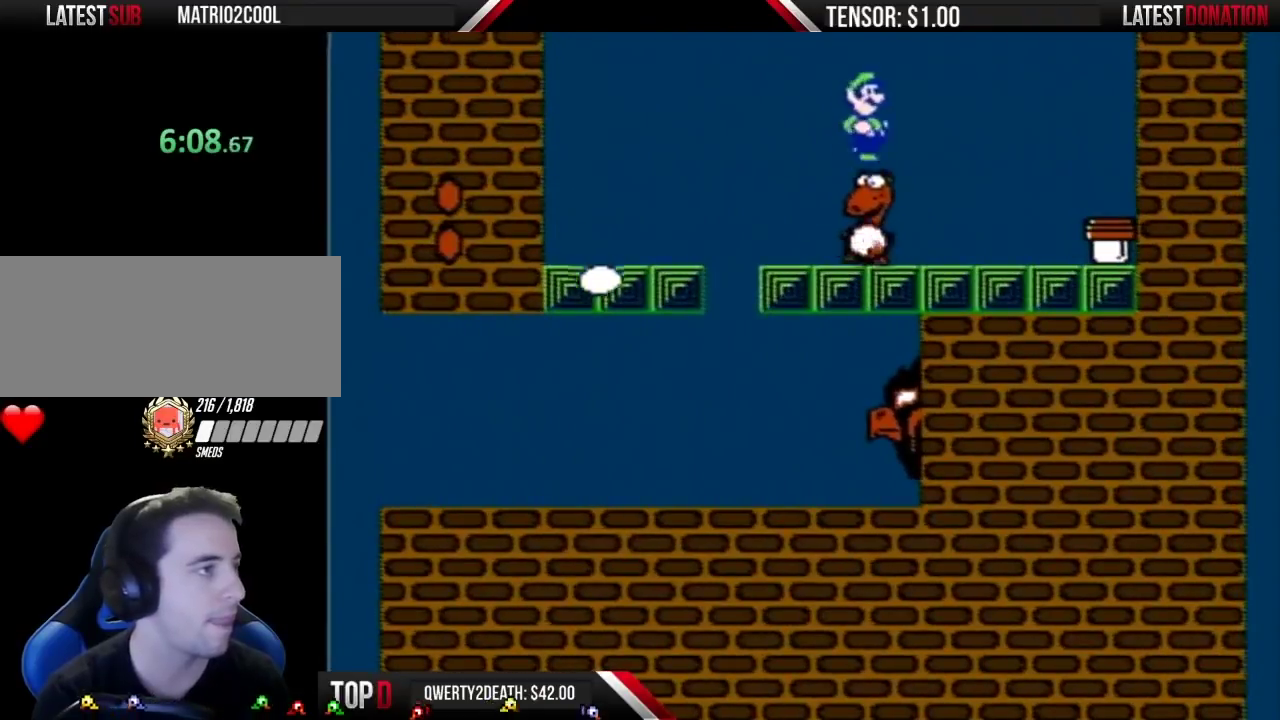
{"buttons": ["B", "DPAD_RIGHT"], "events": [[117, "A", "up"]]}
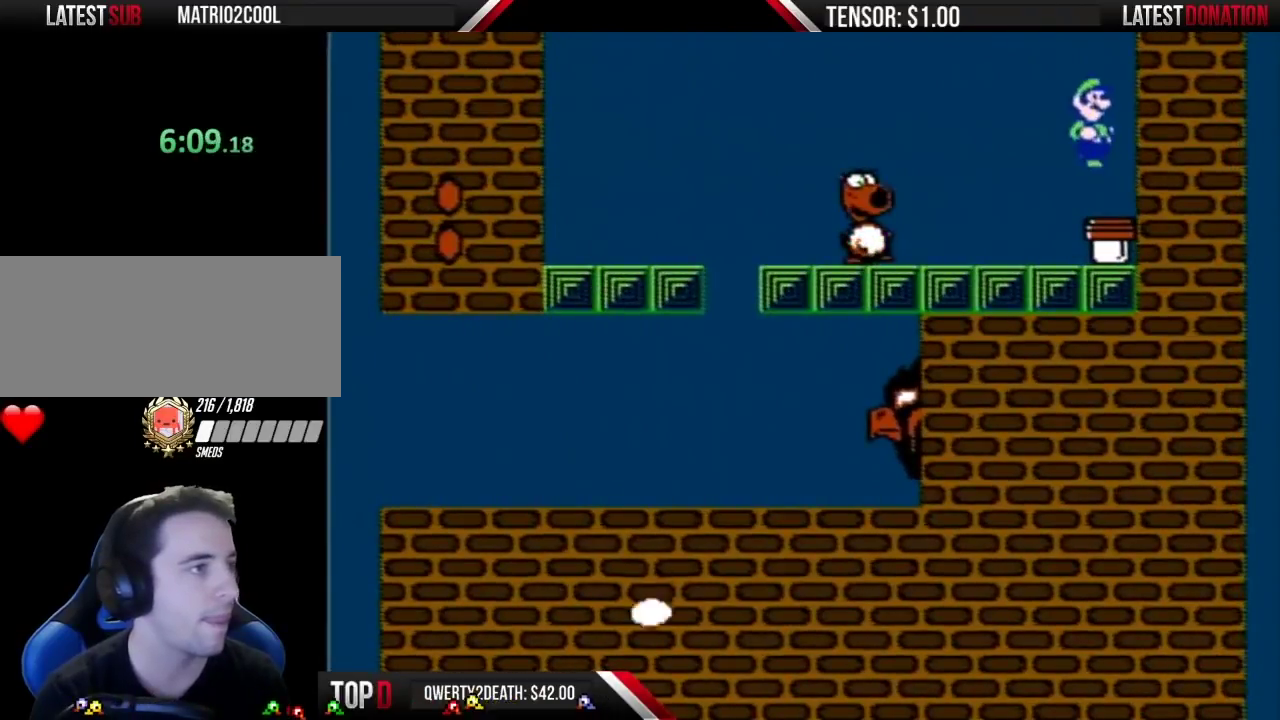
{"buttons": ["B"], "events": [[100, "DPAD_RIGHT", "up"], [233, "DPAD_LEFT", "down"], [333, "DPAD_LEFT", "up"]]}